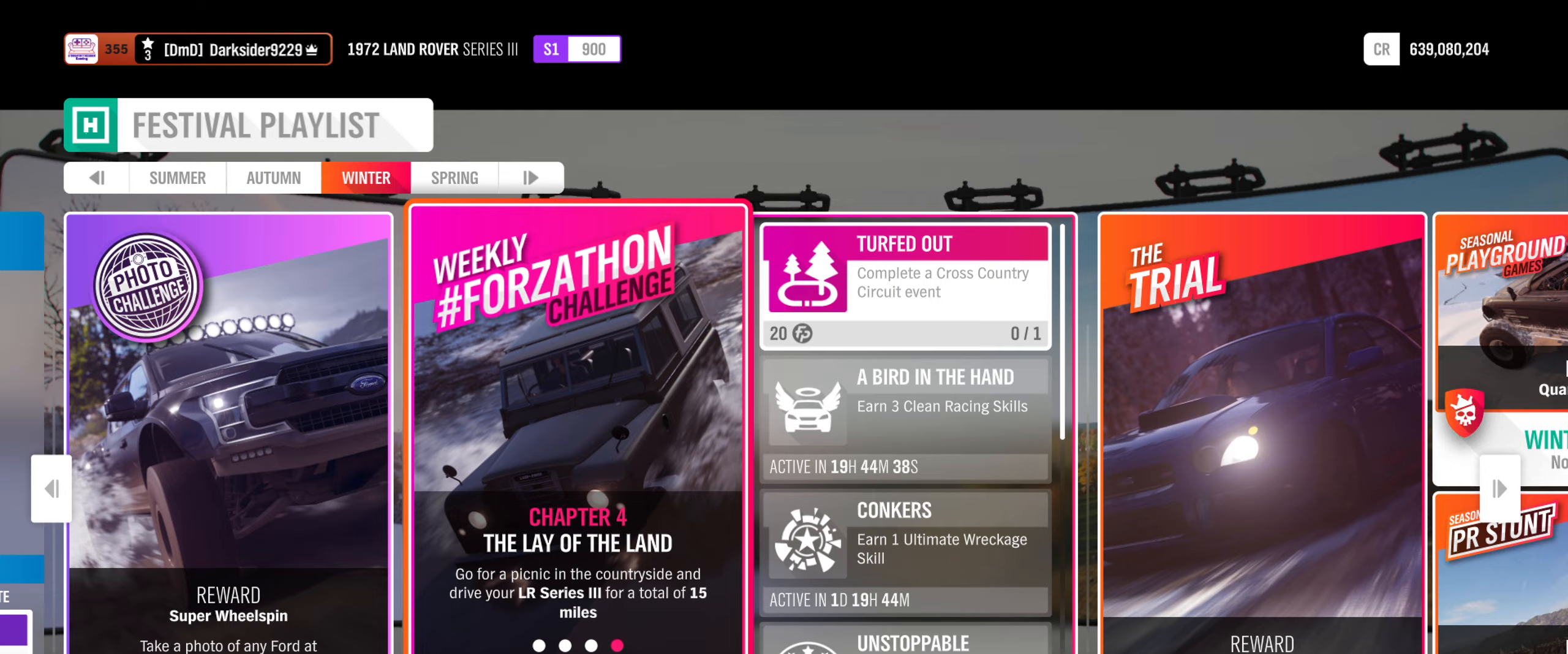
Gameplay with a controller (Xbox layout); each line is a JSON object with the inputs held at the frame after it. "events" lists button and stick changes between this image and that frame as [ms after this image, input, new state], when the widget could be followed in between.
{"buttons": [], "left_stick": "center", "right_stick": "center", "events": [[83, "B", "down"], [283, "B", "up"]]}
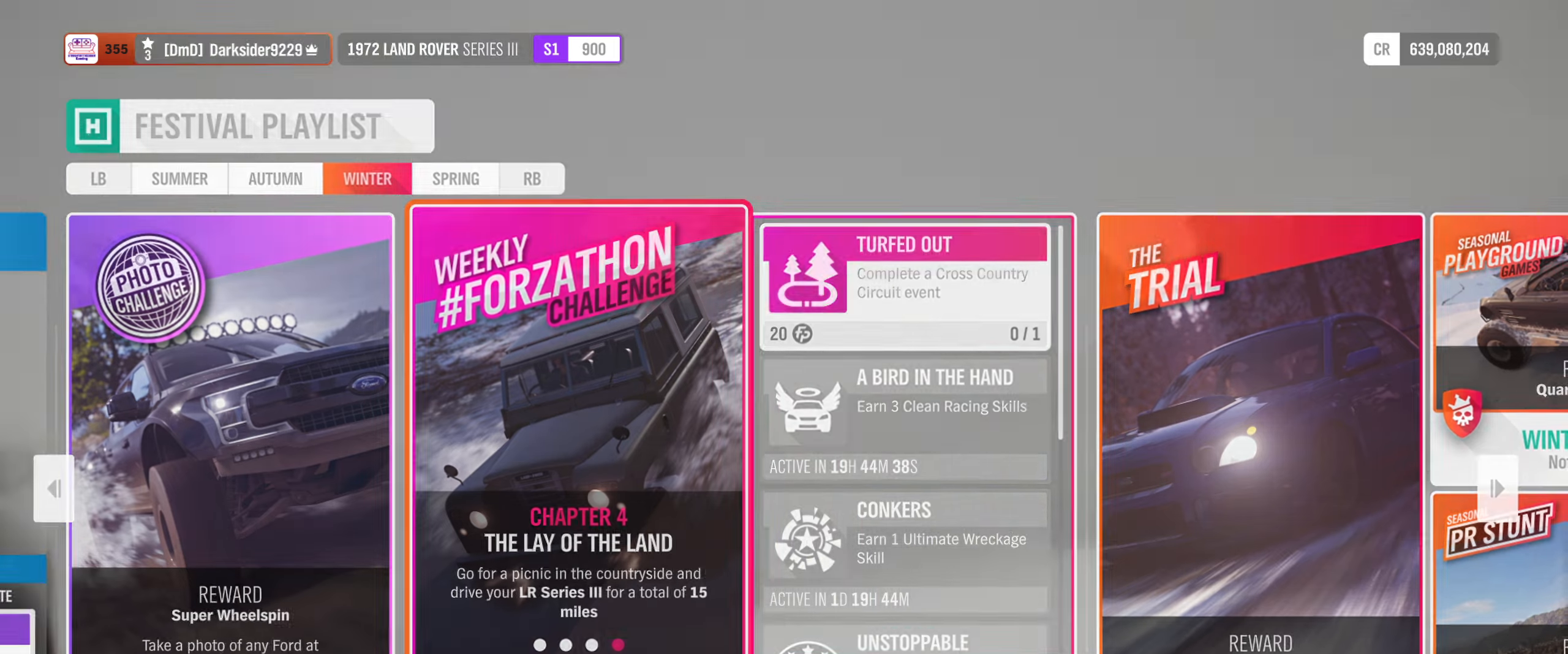
{"buttons": [], "left_stick": "center", "right_stick": "center", "events": []}
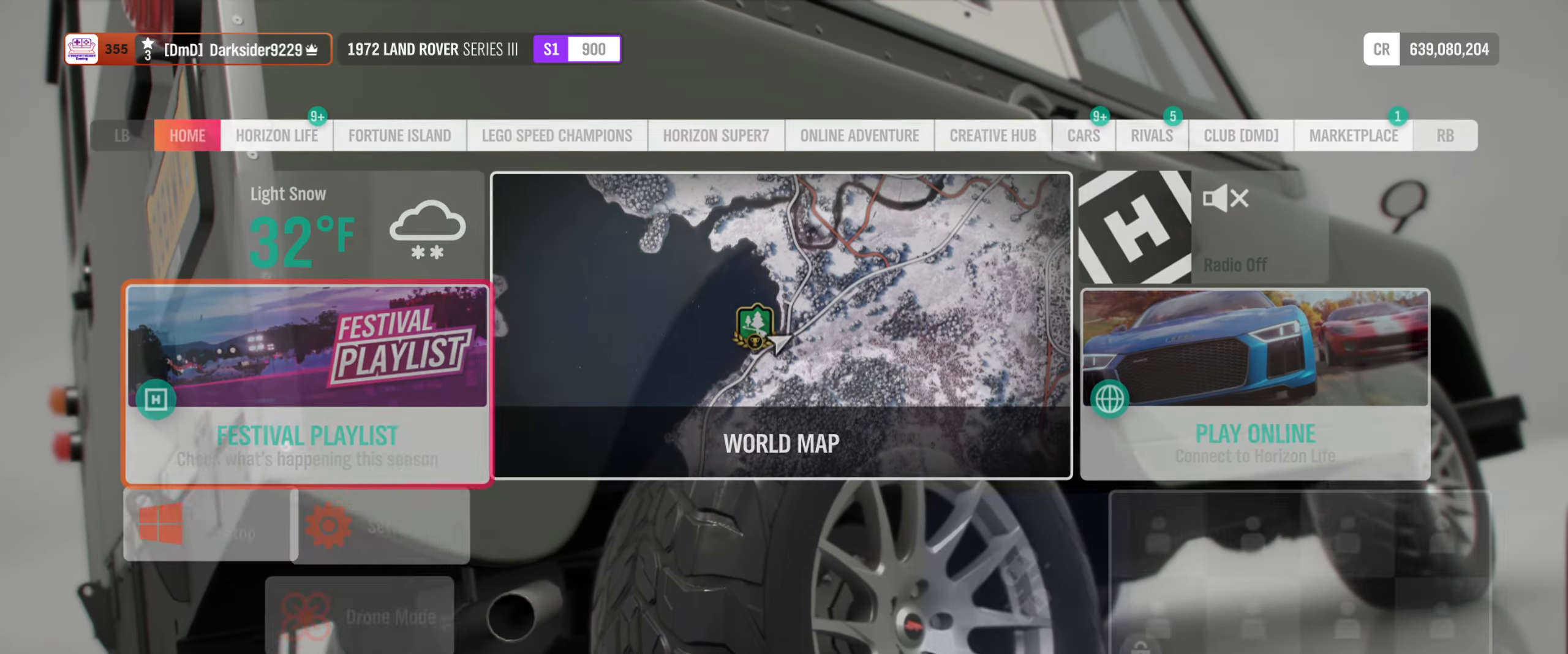
{"buttons": ["A"], "left_stick": "center", "right_stick": "center", "events": [[250, "left_stick", "right"], [466, "left_stick", "center"], [500, "A", "down"]]}
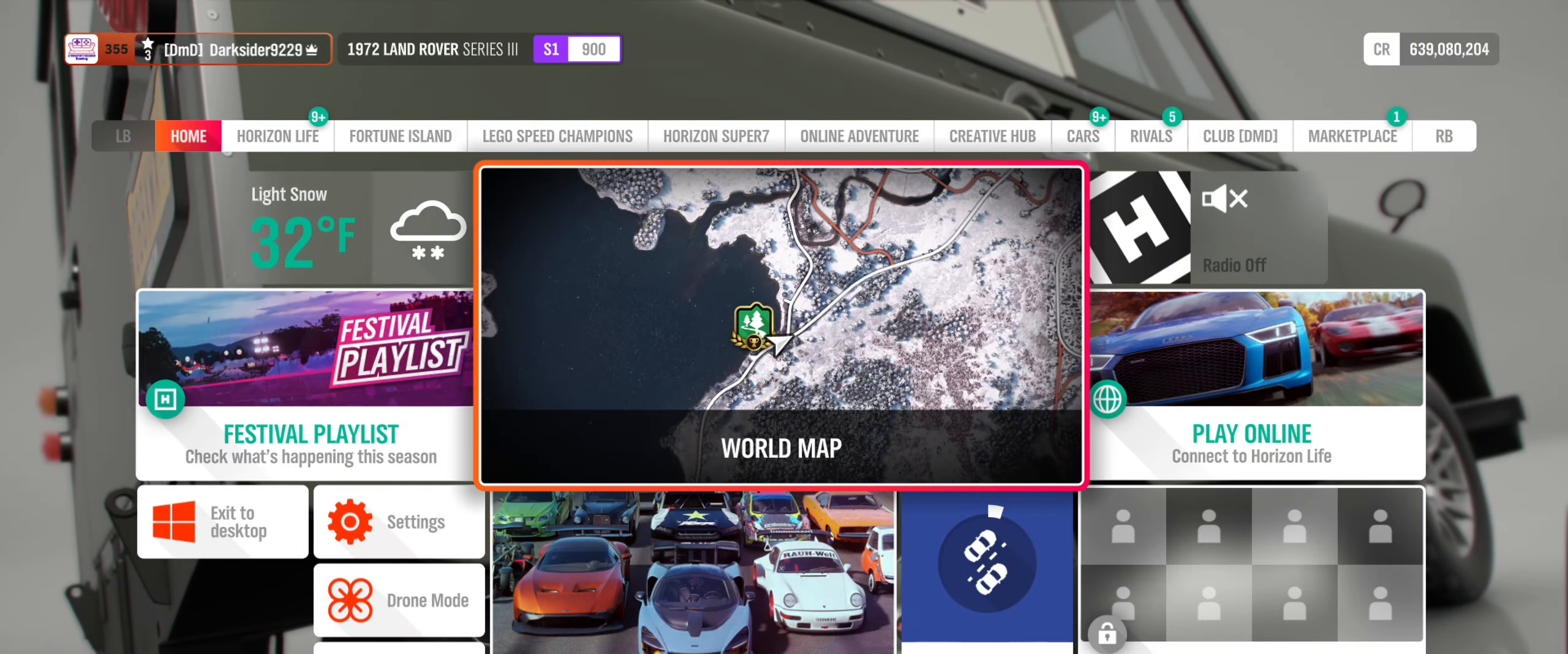
{"buttons": [], "left_stick": "right", "right_stick": "center", "events": [[183, "A", "up"], [316, "left_stick", "right"]]}
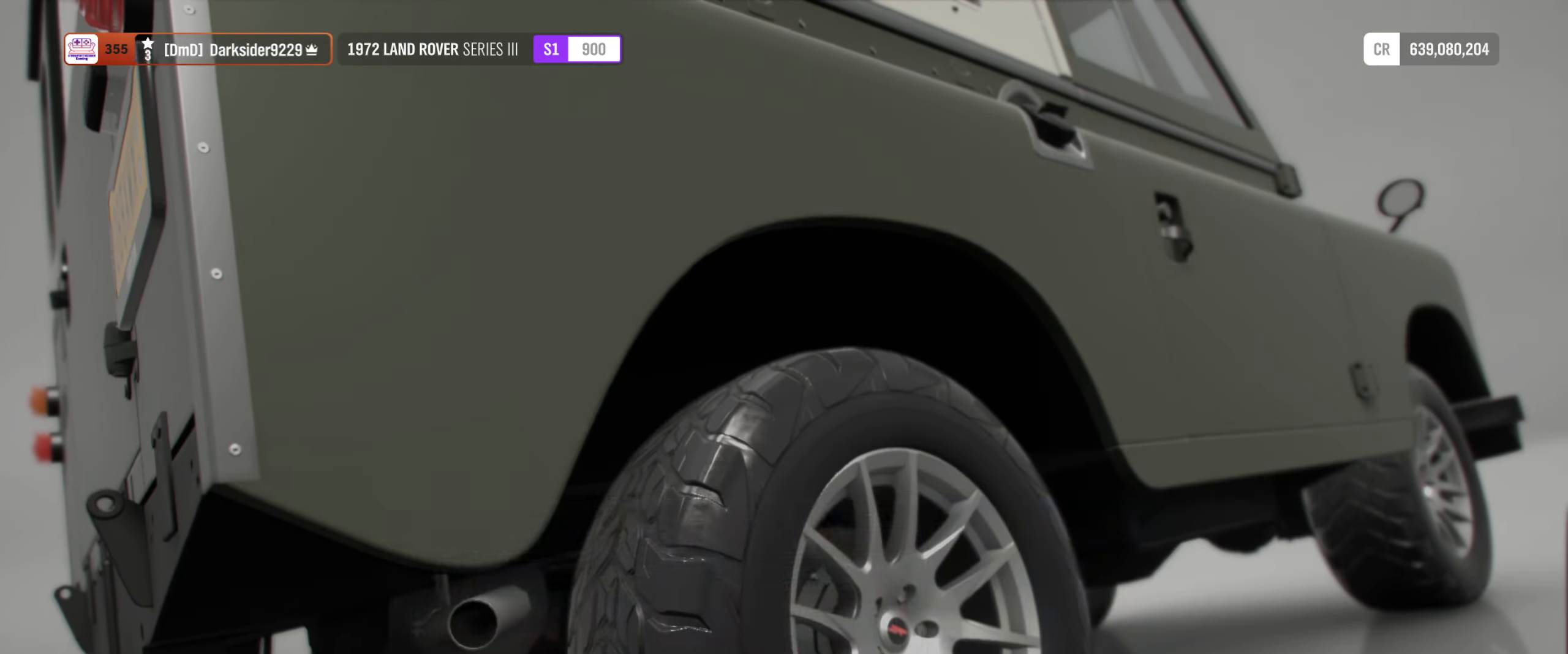
{"buttons": [], "left_stick": "right", "right_stick": "center", "events": []}
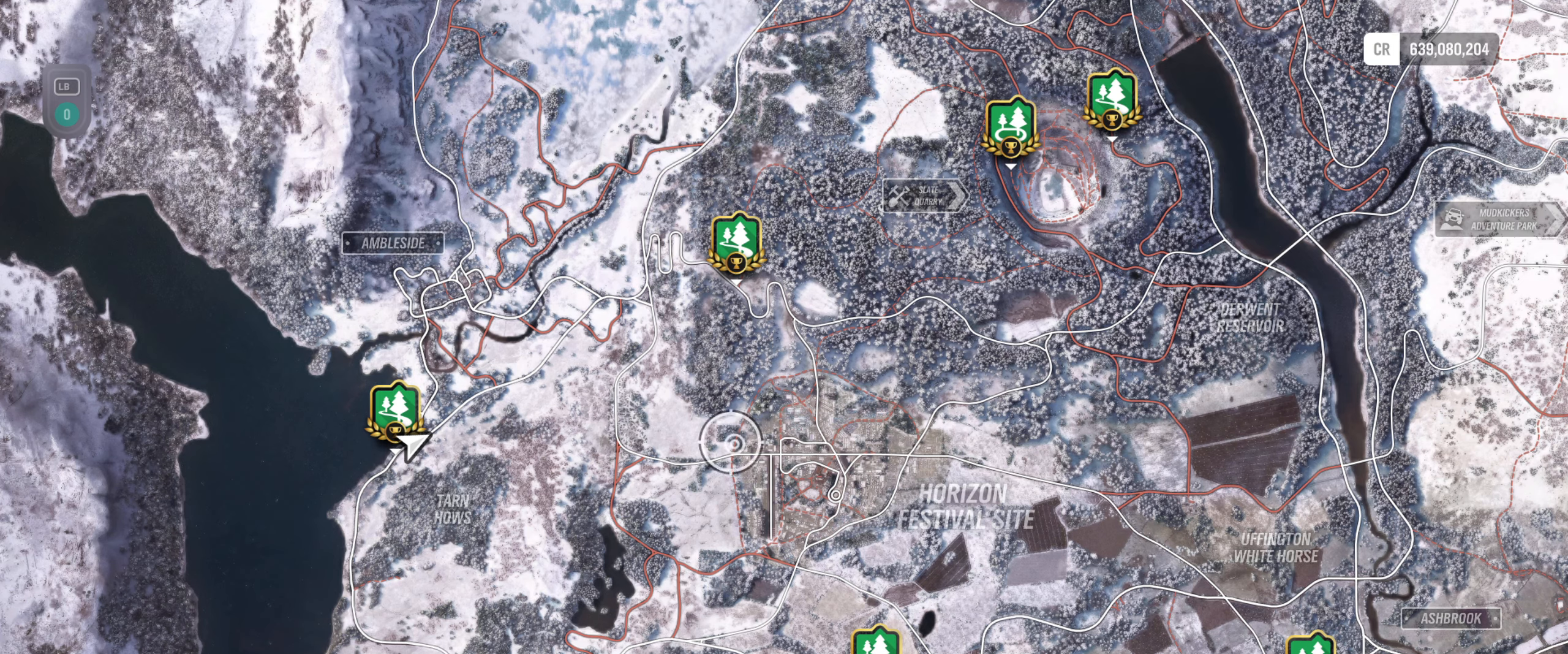
{"buttons": [], "left_stick": "right", "right_stick": "center", "events": []}
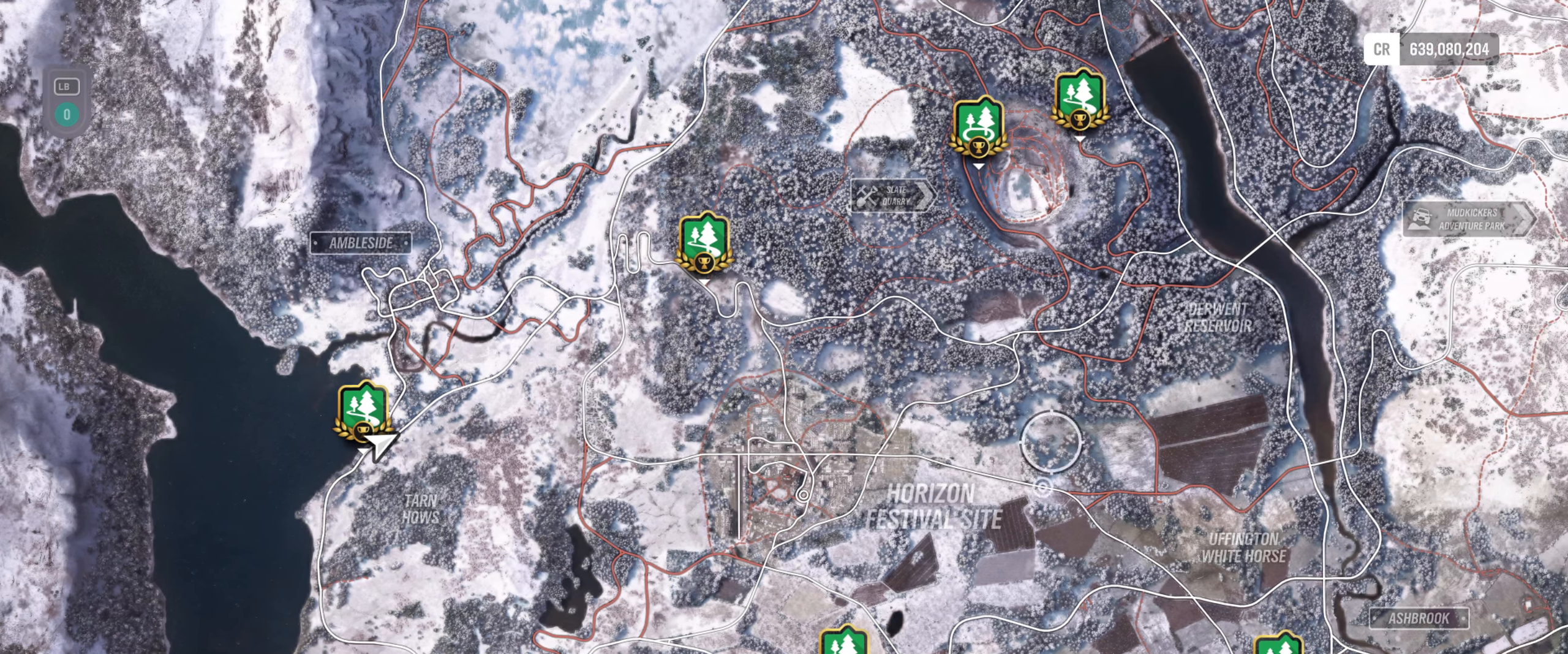
{"buttons": [], "left_stick": "right", "right_stick": "center", "events": []}
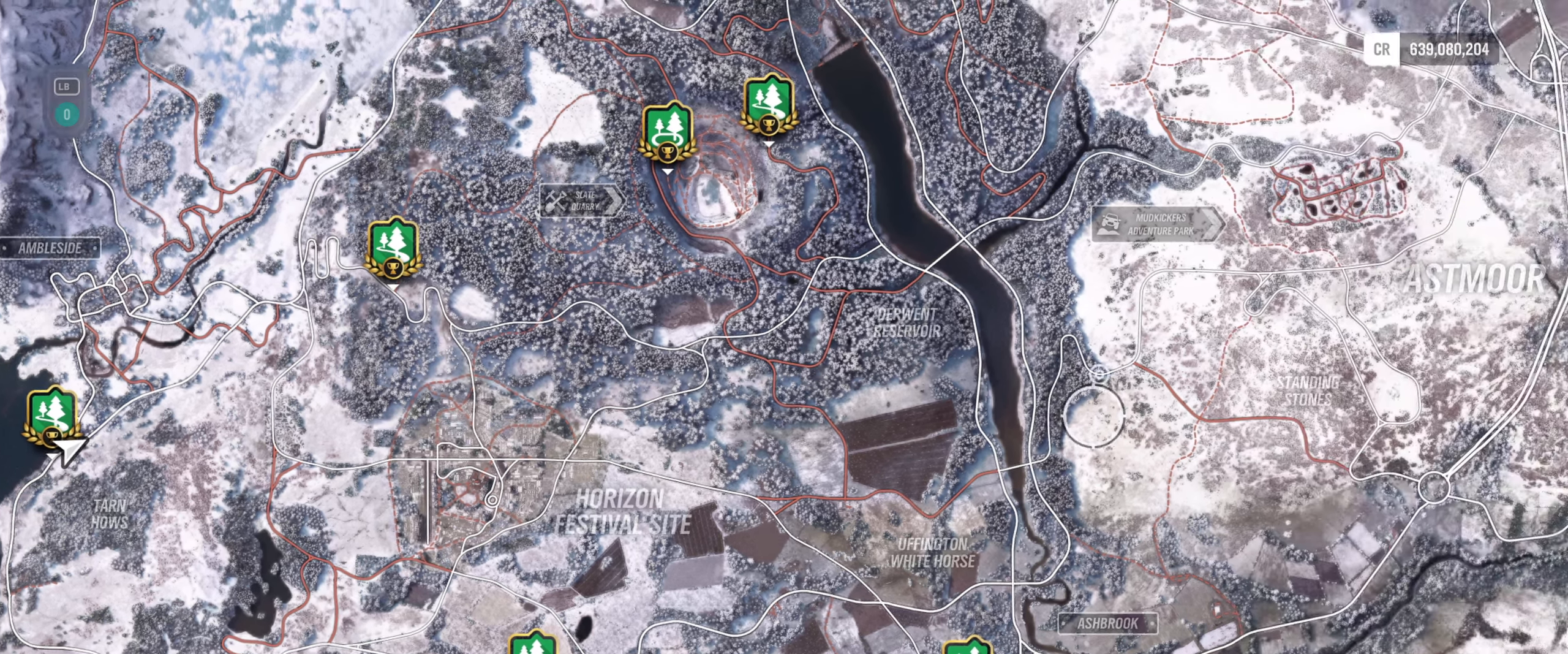
{"buttons": [], "left_stick": "up-right", "right_stick": "center", "events": [[150, "left_stick", "up-right"]]}
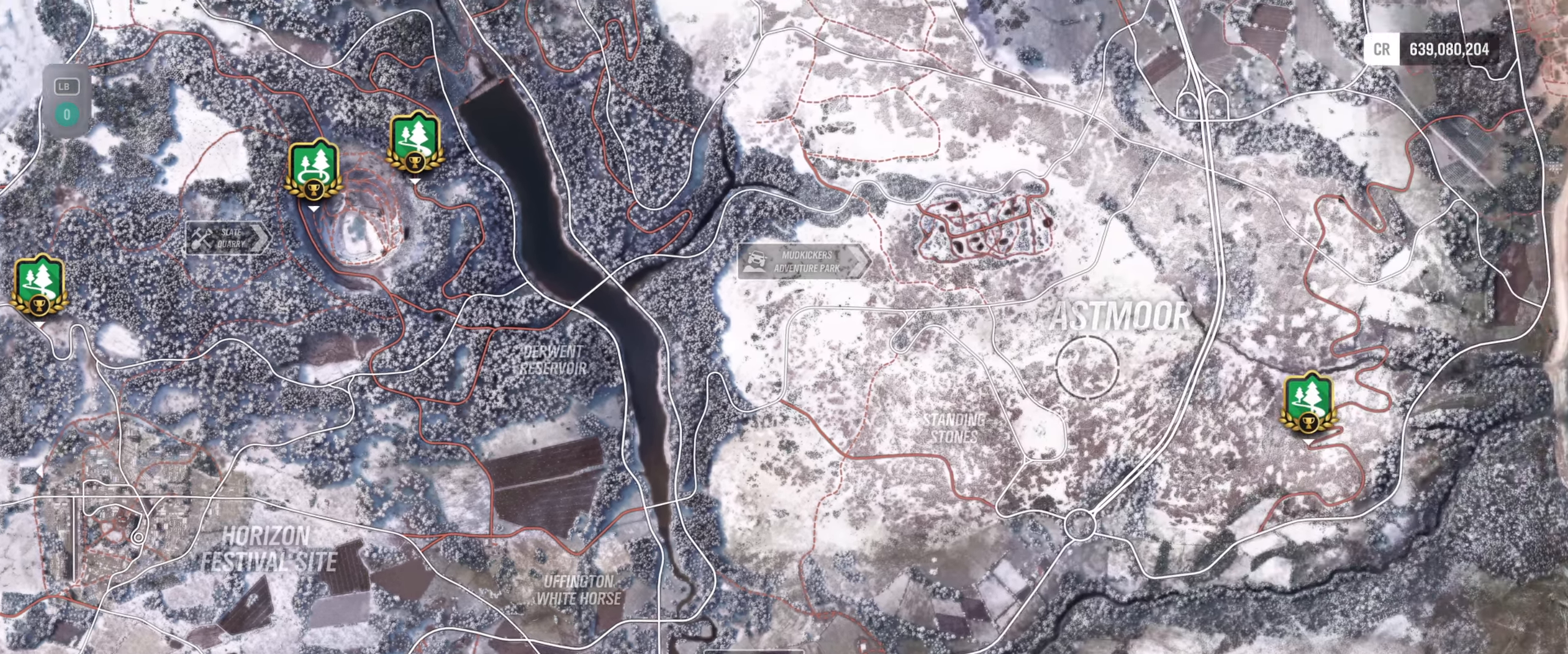
{"buttons": [], "left_stick": "center", "right_stick": "center", "events": [[166, "left_stick", "center"]]}
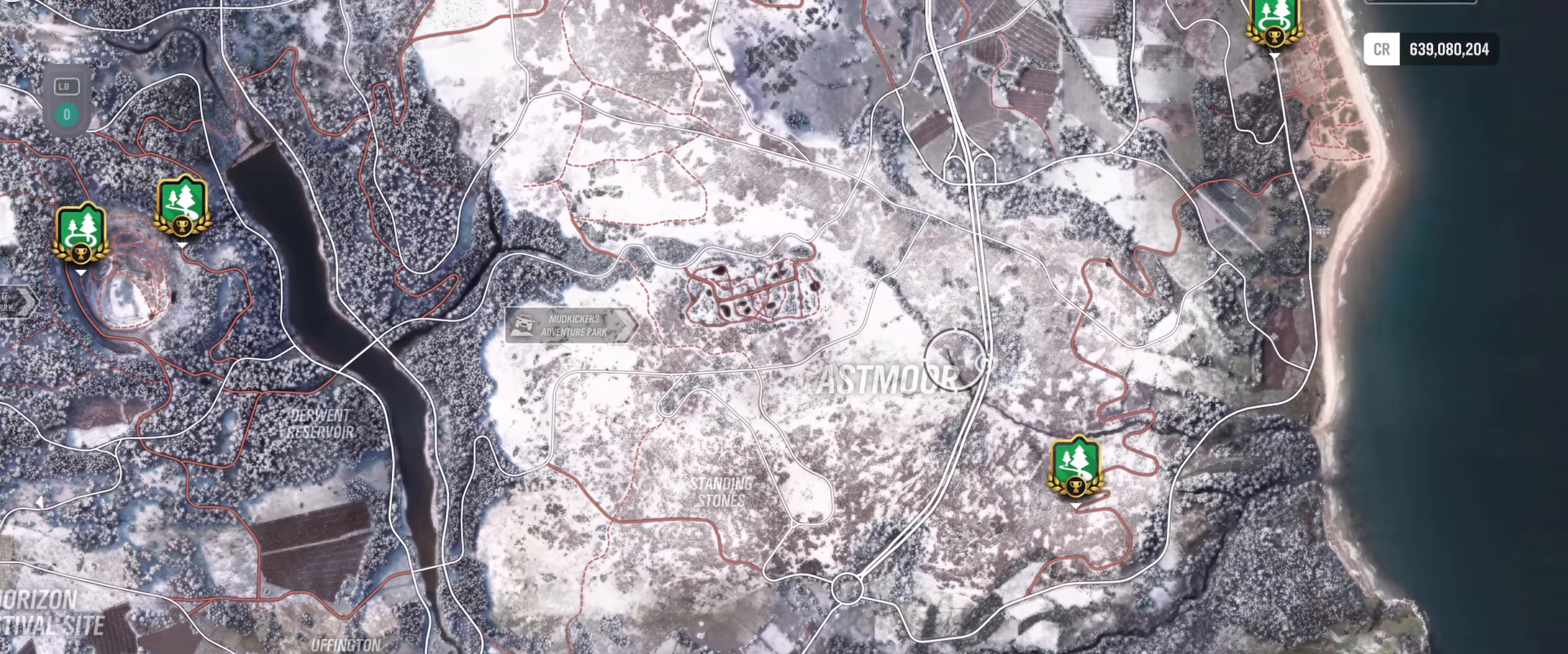
{"buttons": [], "left_stick": "center", "right_stick": "center", "events": [[16, "left_stick", "down-left"], [250, "left_stick", "down"], [366, "left_stick", "center"]]}
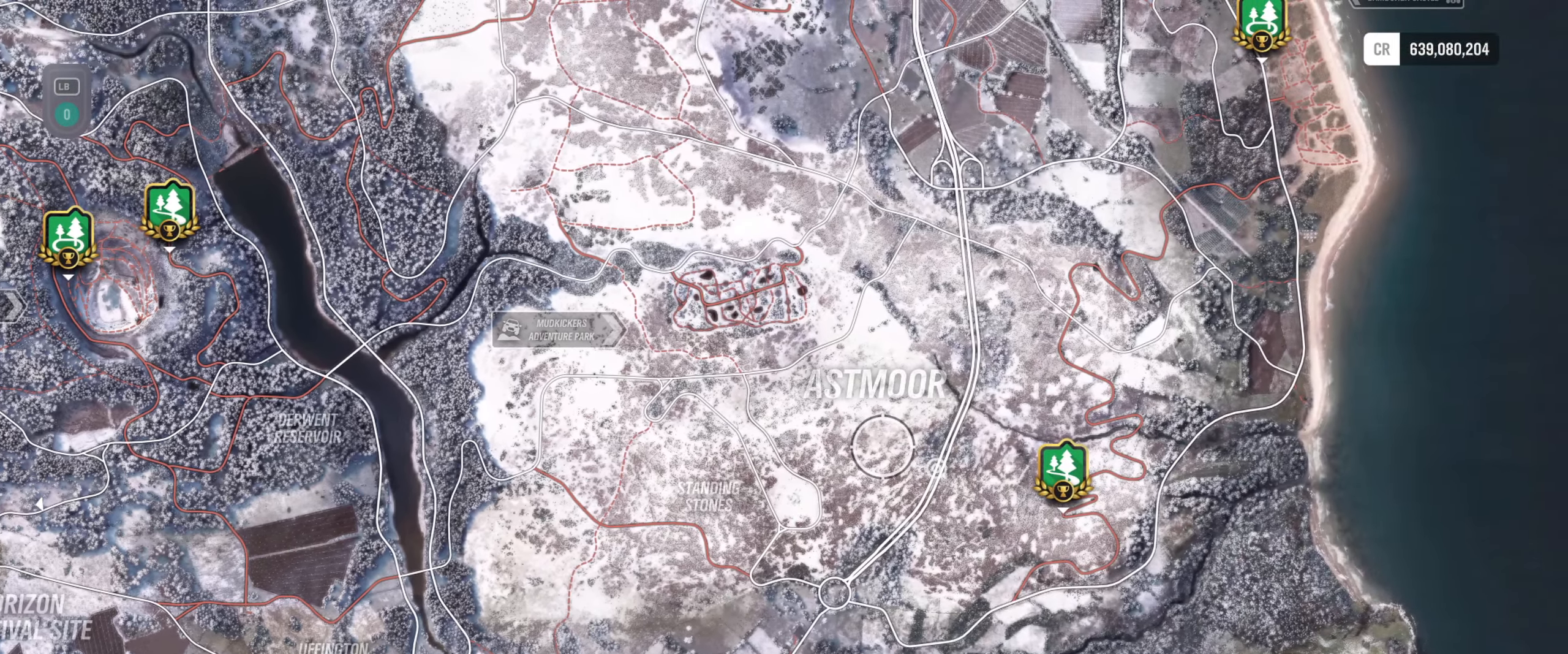
{"buttons": [], "left_stick": "center", "right_stick": "center", "events": [[50, "left_stick", "down"], [283, "left_stick", "center"]]}
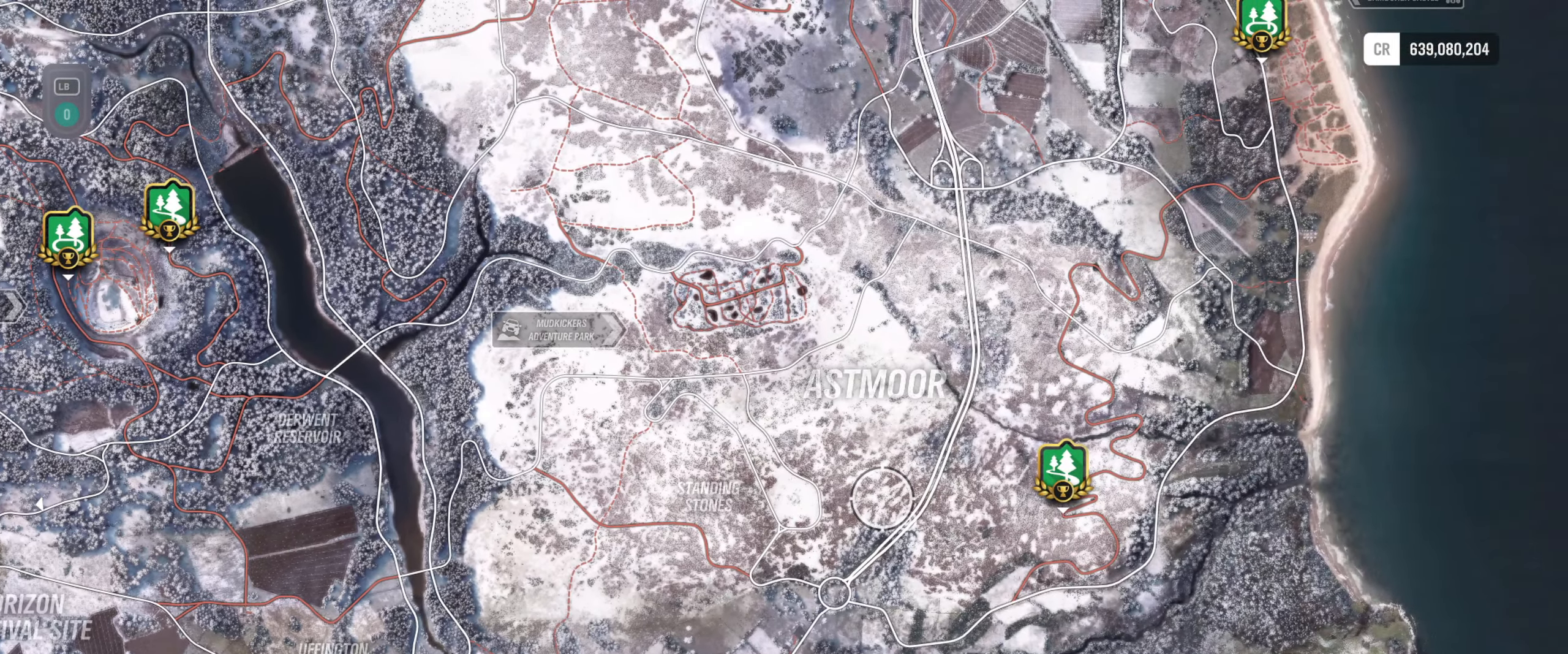
{"buttons": [], "left_stick": "up-right", "right_stick": "center", "events": [[116, "left_stick", "up-right"]]}
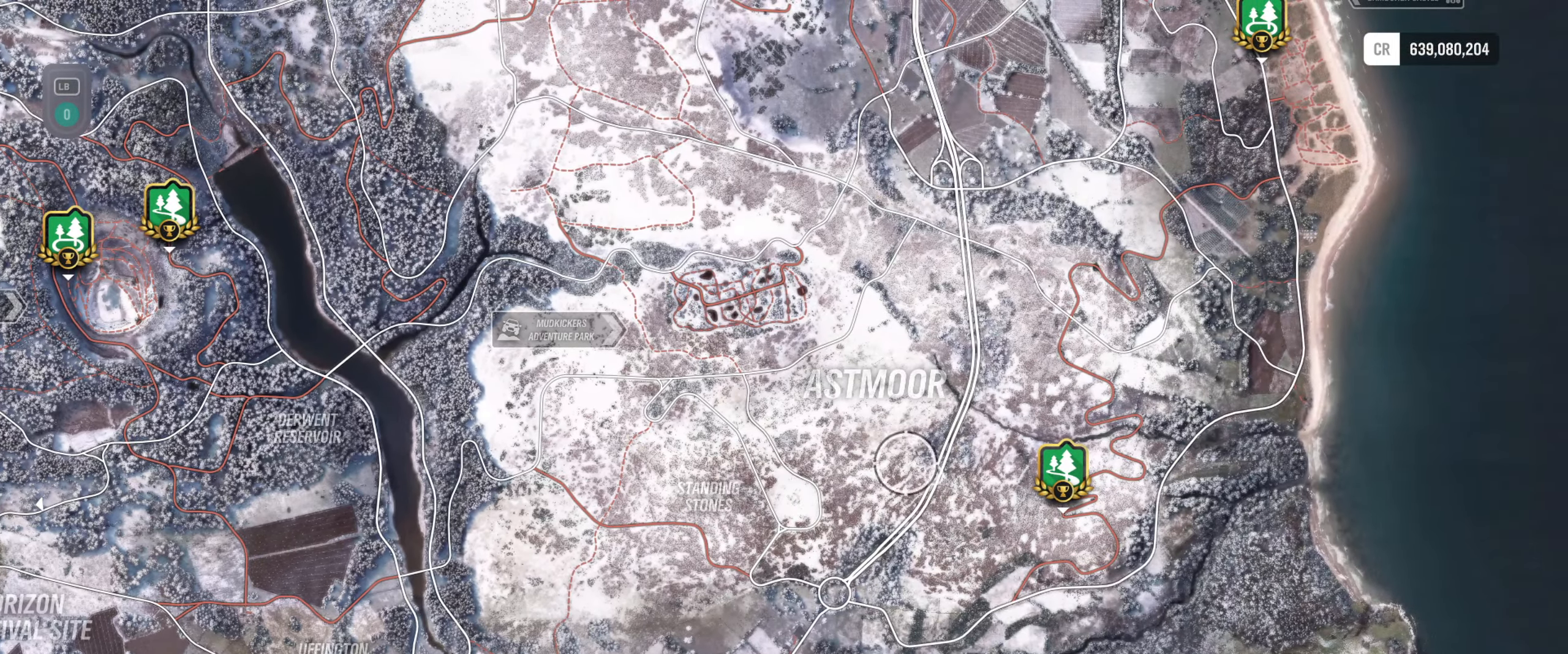
{"buttons": [], "left_stick": "up-right", "right_stick": "center", "events": []}
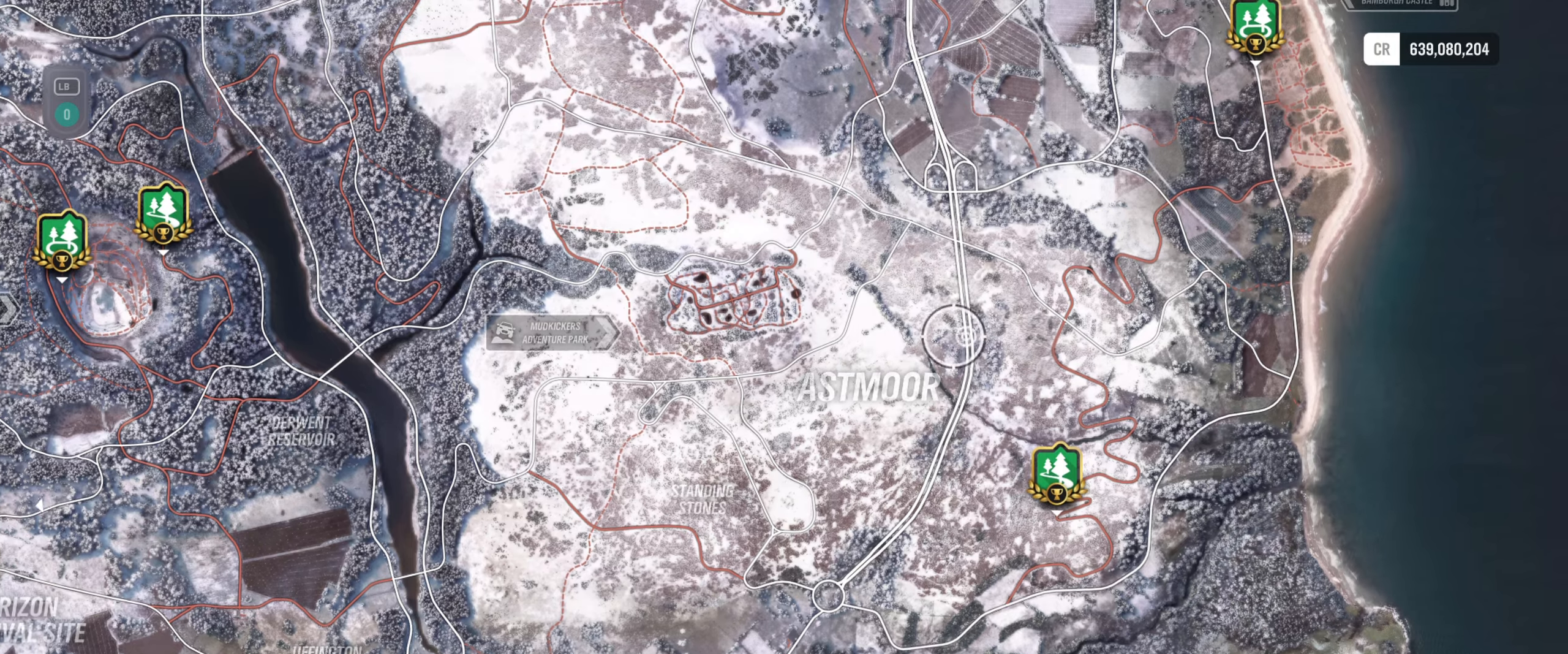
{"buttons": [], "left_stick": "up-left", "right_stick": "center", "events": [[50, "left_stick", "up"], [367, "left_stick", "up-left"]]}
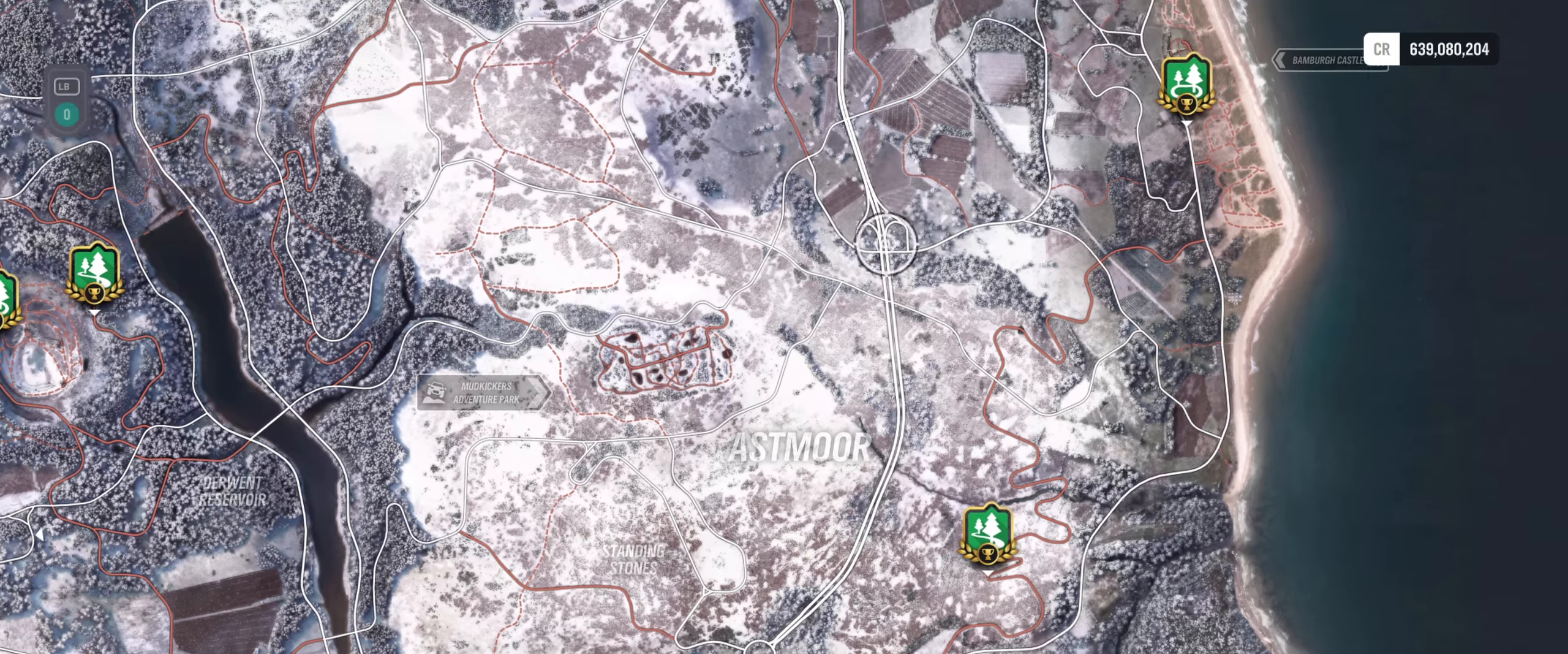
{"buttons": [], "left_stick": "up-left", "right_stick": "center", "events": []}
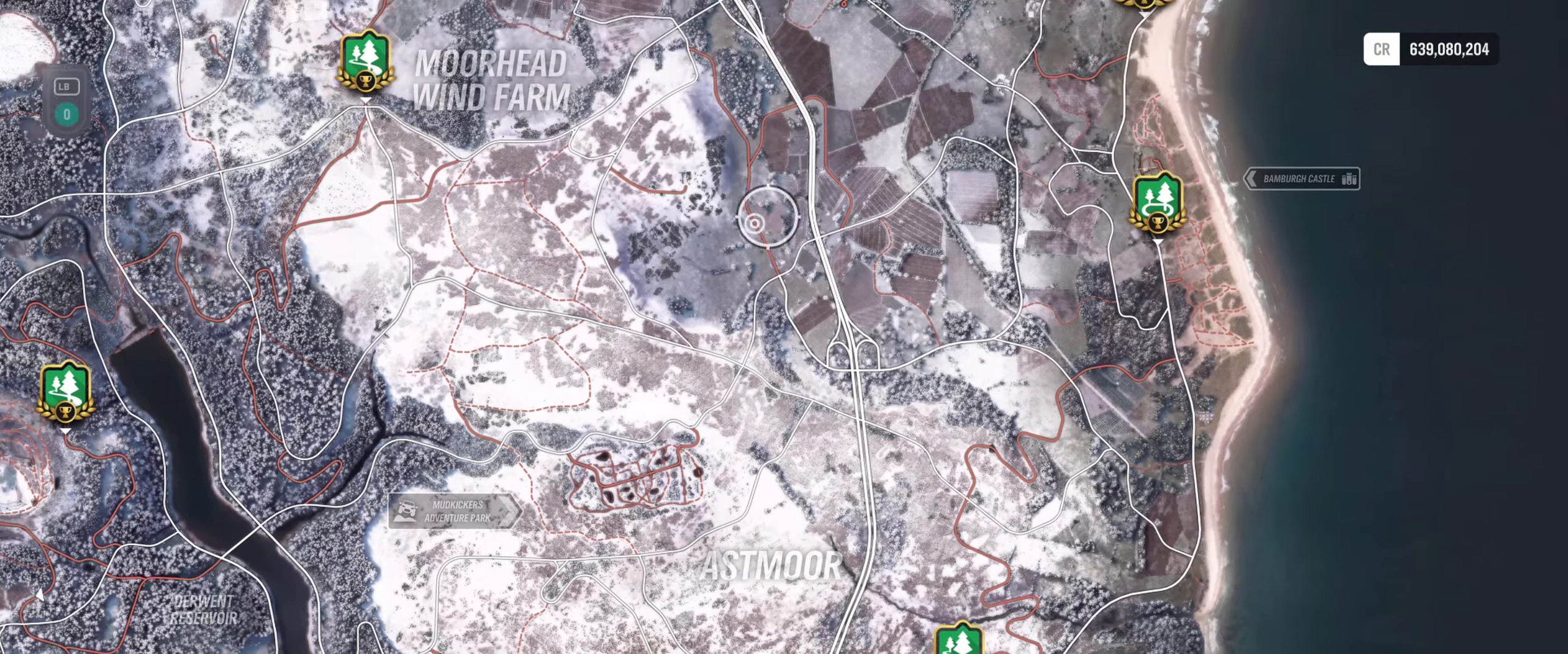
{"buttons": [], "left_stick": "up", "right_stick": "center", "events": [[100, "left_stick", "up"]]}
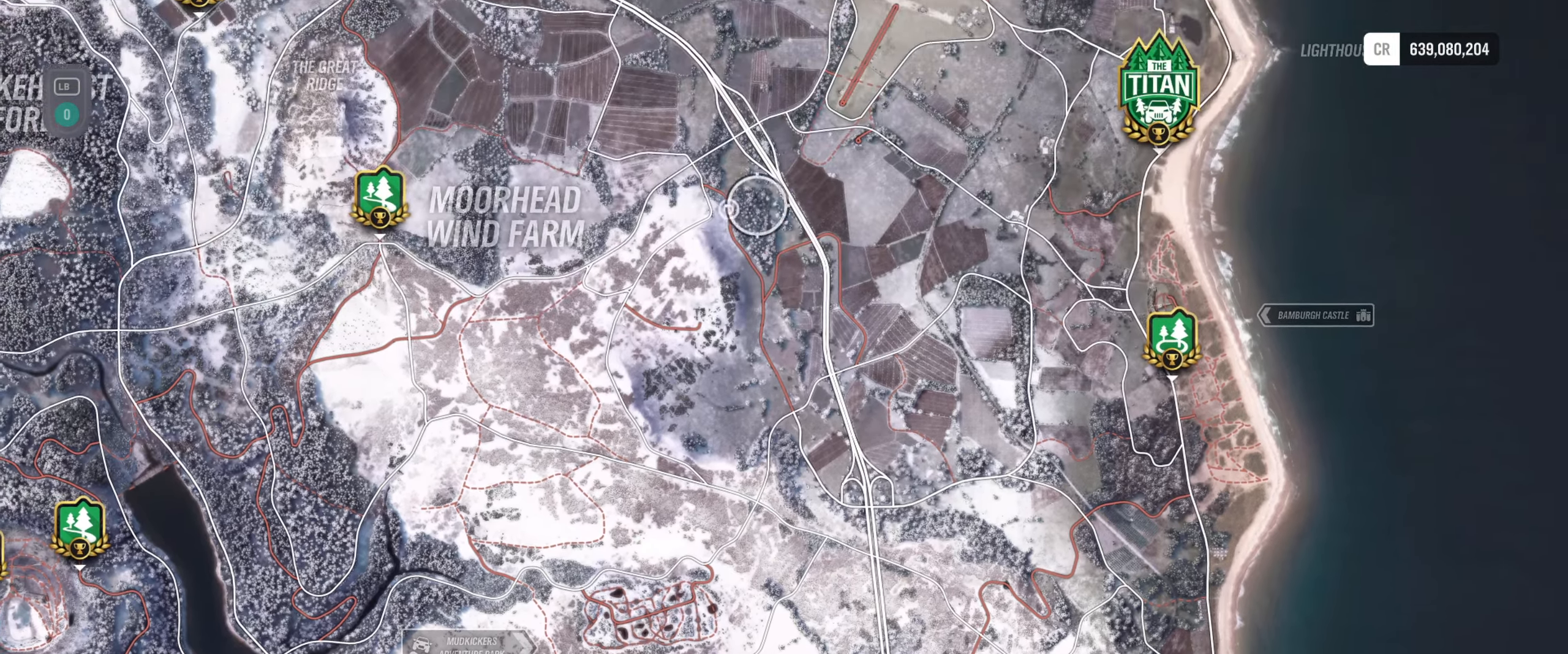
{"buttons": [], "left_stick": "up-left", "right_stick": "center", "events": [[217, "left_stick", "up-left"]]}
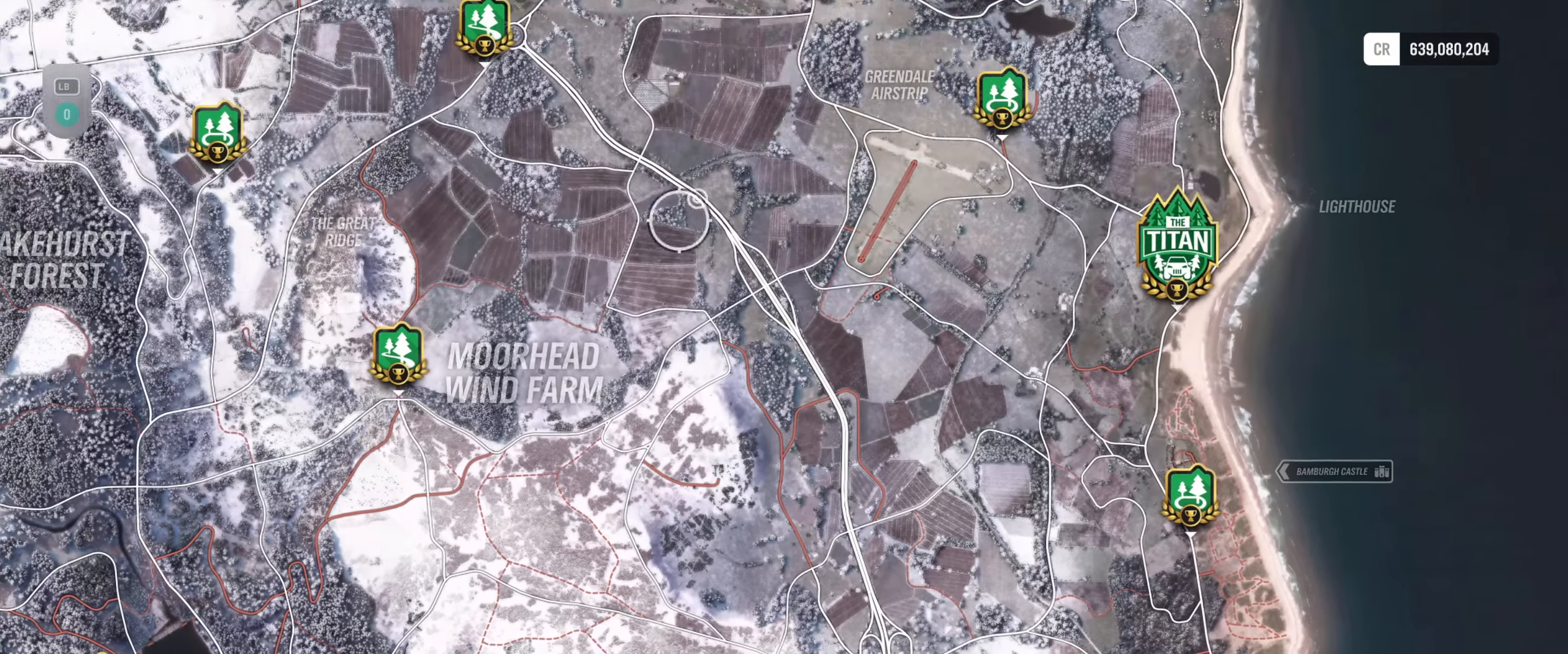
{"buttons": [], "left_stick": "up", "right_stick": "center", "events": [[417, "left_stick", "up"]]}
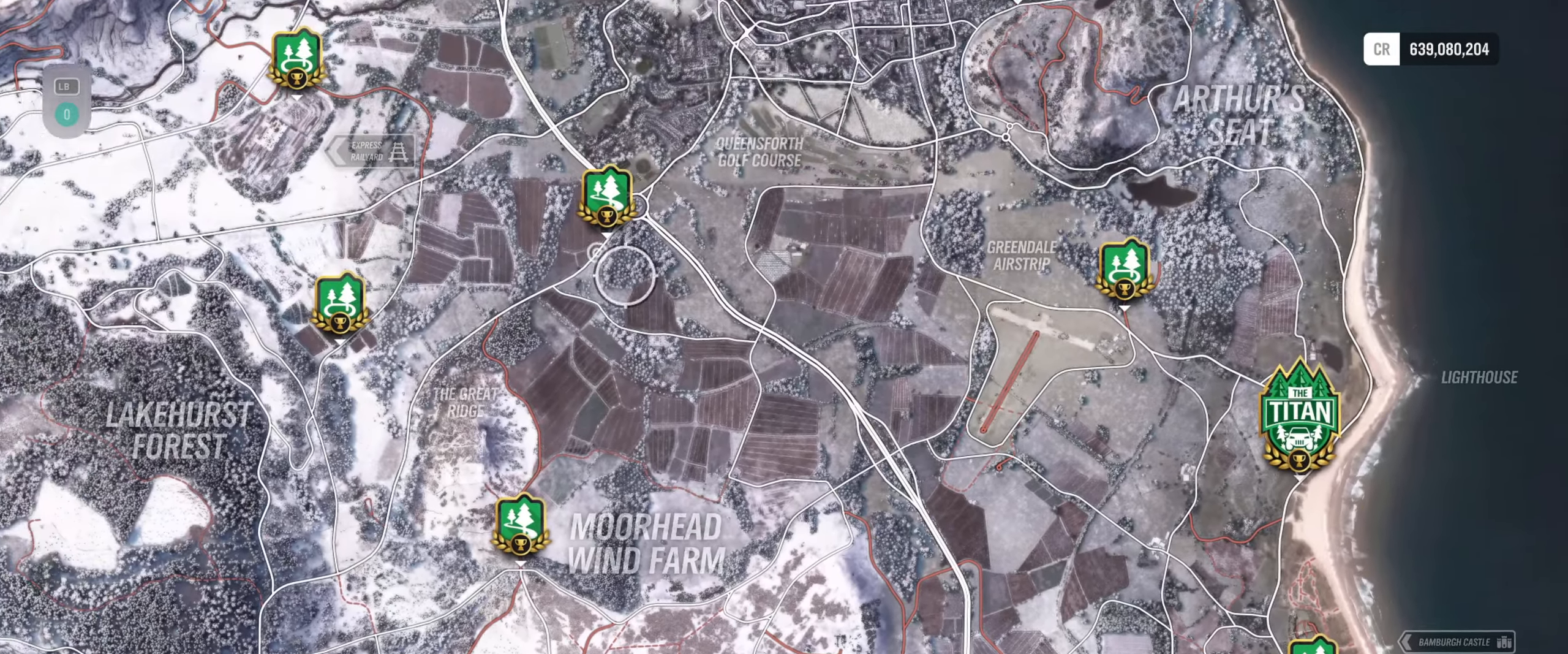
{"buttons": [], "left_stick": "up-left", "right_stick": "center", "events": [[50, "left_stick", "up-left"]]}
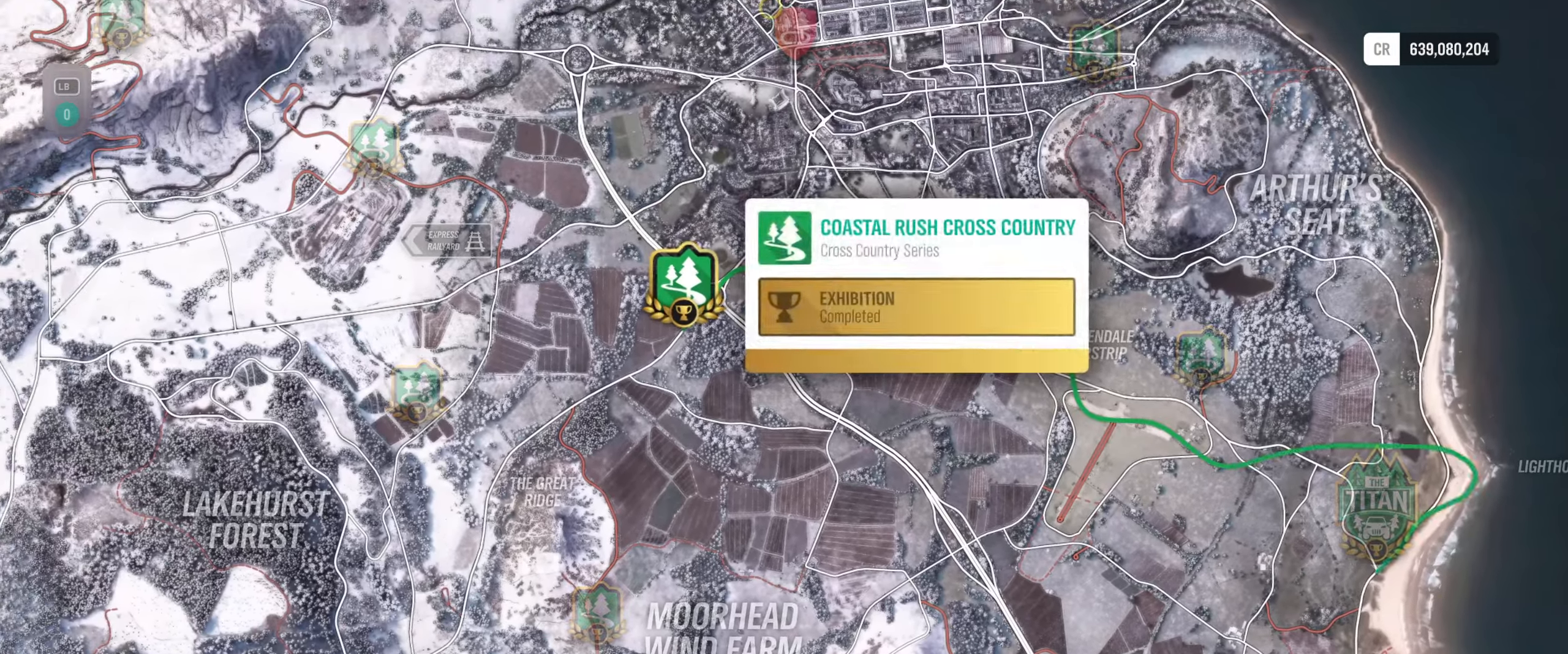
{"buttons": [], "left_stick": "up-left", "right_stick": "center", "events": []}
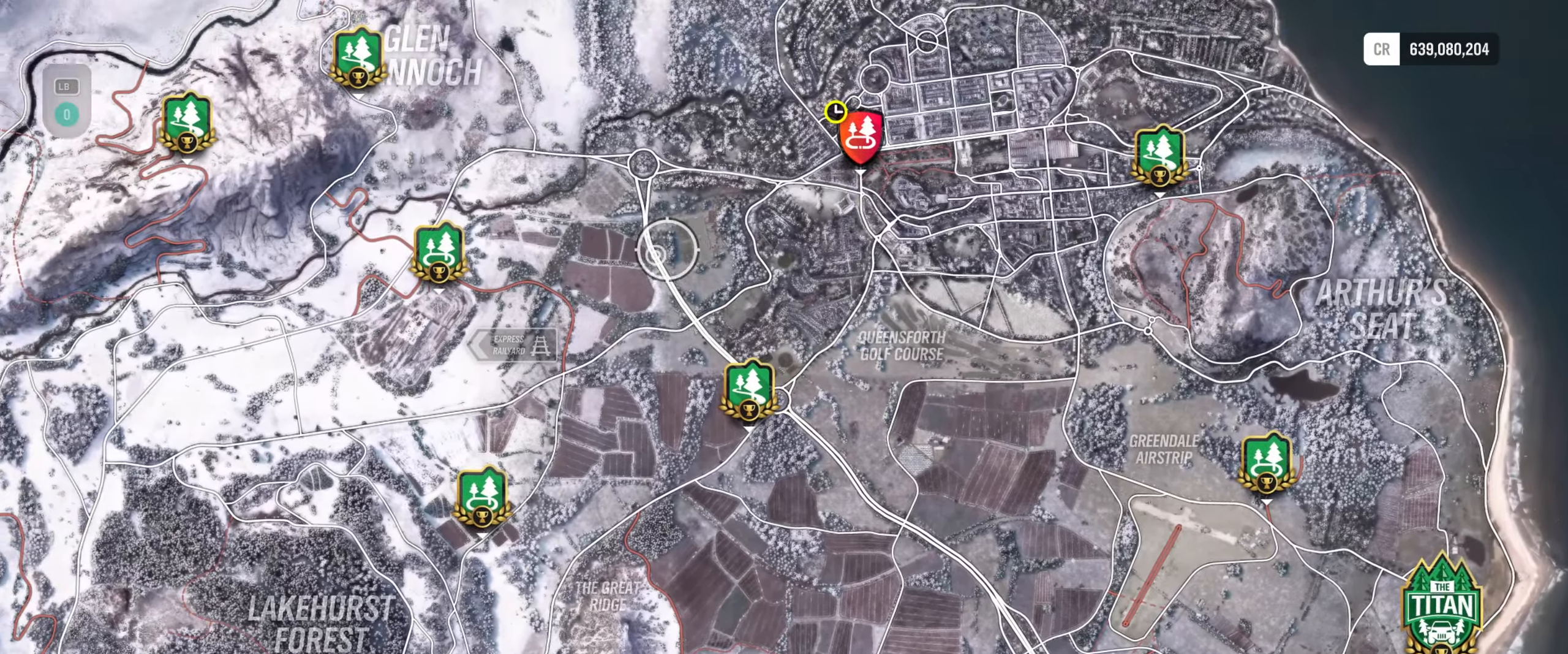
{"buttons": [], "left_stick": "center", "right_stick": "center", "events": [[233, "left_stick", "center"]]}
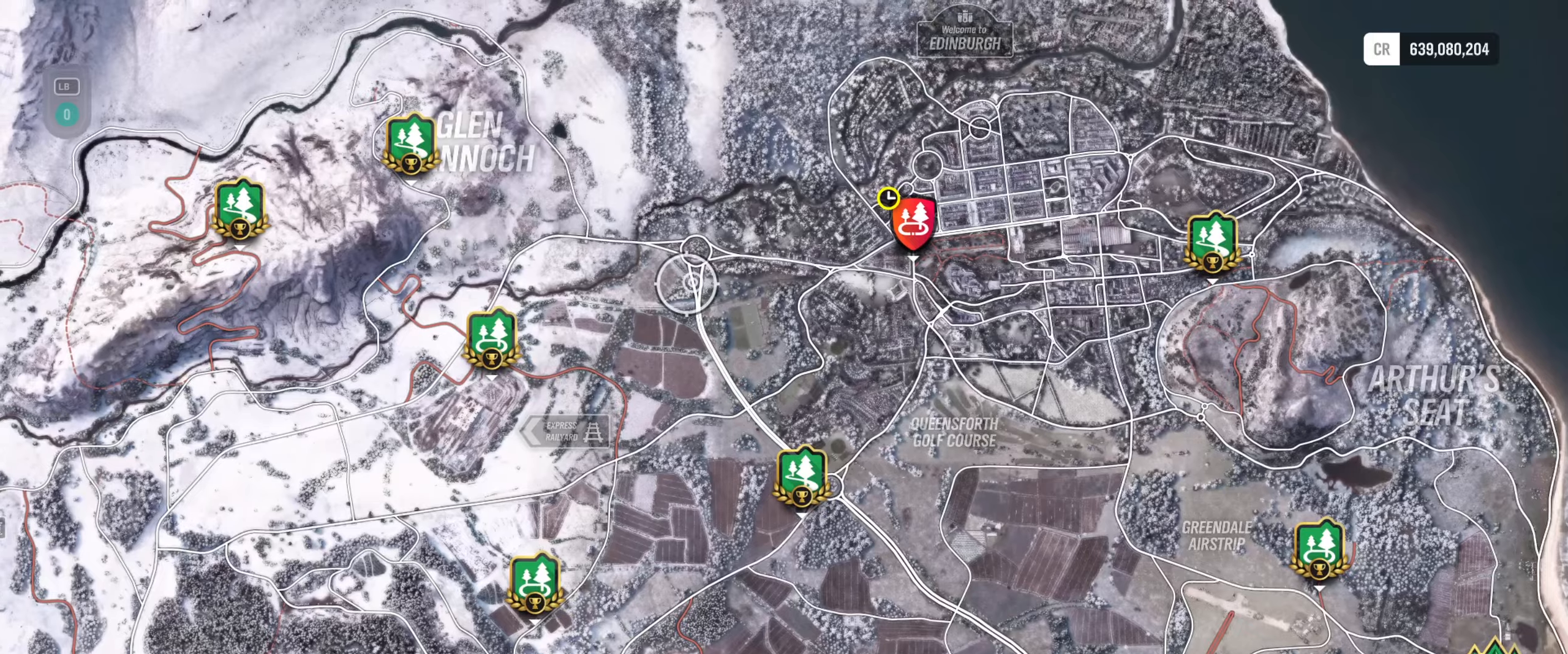
{"buttons": [], "left_stick": "up-right", "right_stick": "center", "events": [[200, "left_stick", "up"], [484, "left_stick", "up-right"]]}
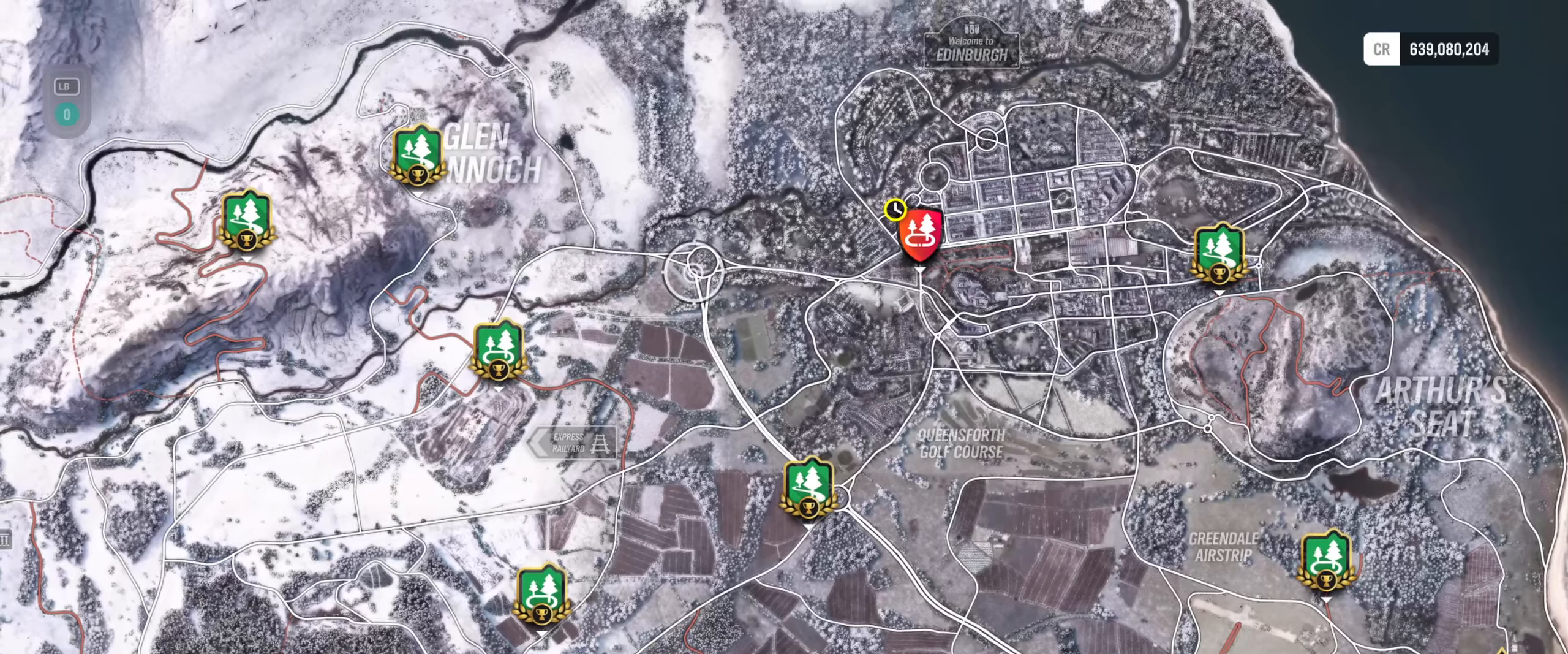
{"buttons": [], "left_stick": "down", "right_stick": "center", "events": [[217, "left_stick", "down-right"], [400, "left_stick", "down"]]}
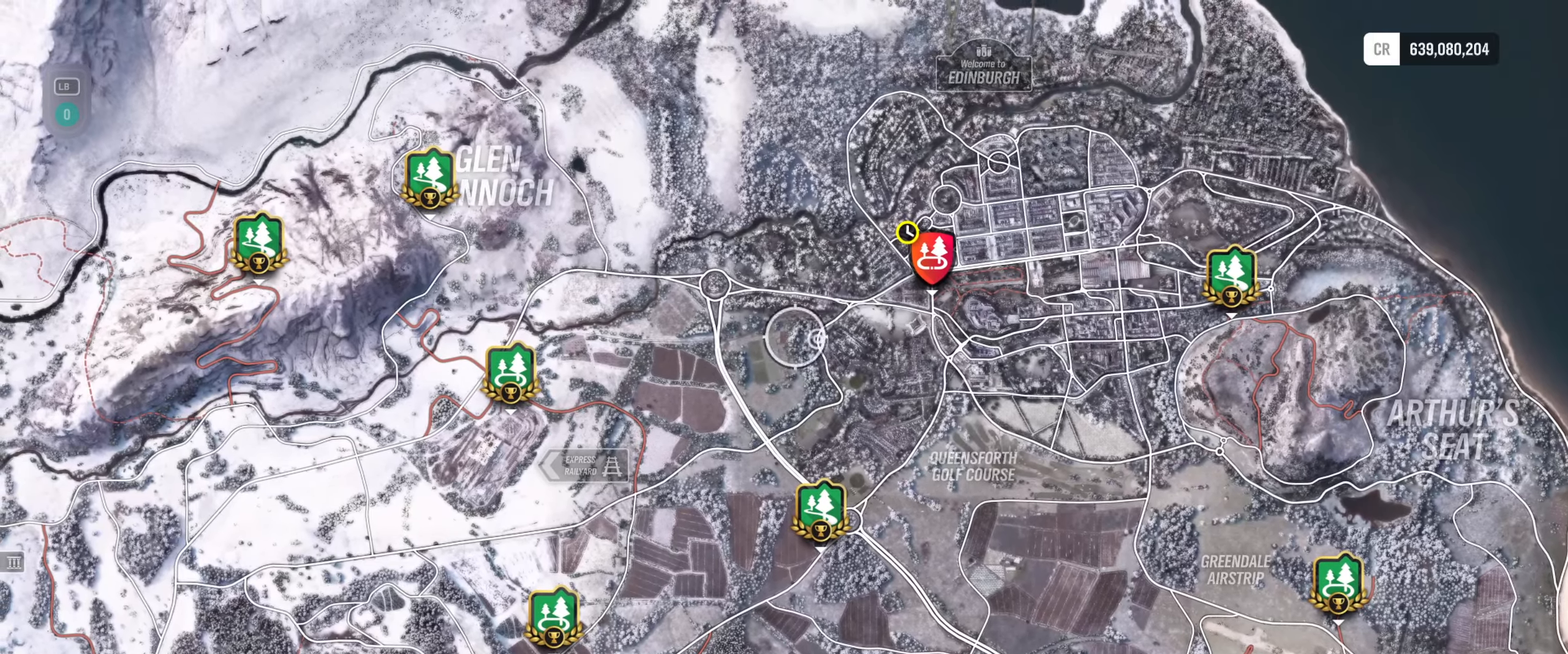
{"buttons": [], "left_stick": "down", "right_stick": "center", "events": []}
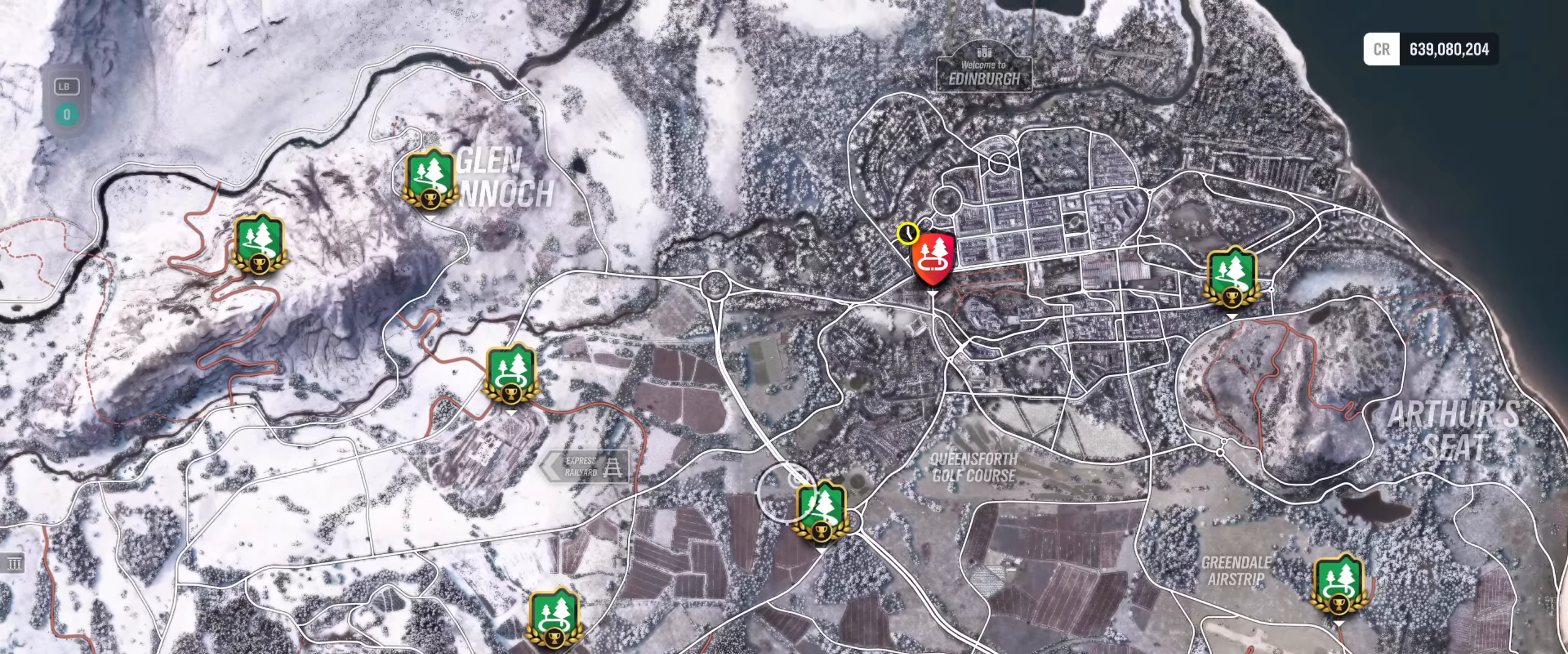
{"buttons": [], "left_stick": "down-right", "right_stick": "center", "events": [[17, "left_stick", "down-right"]]}
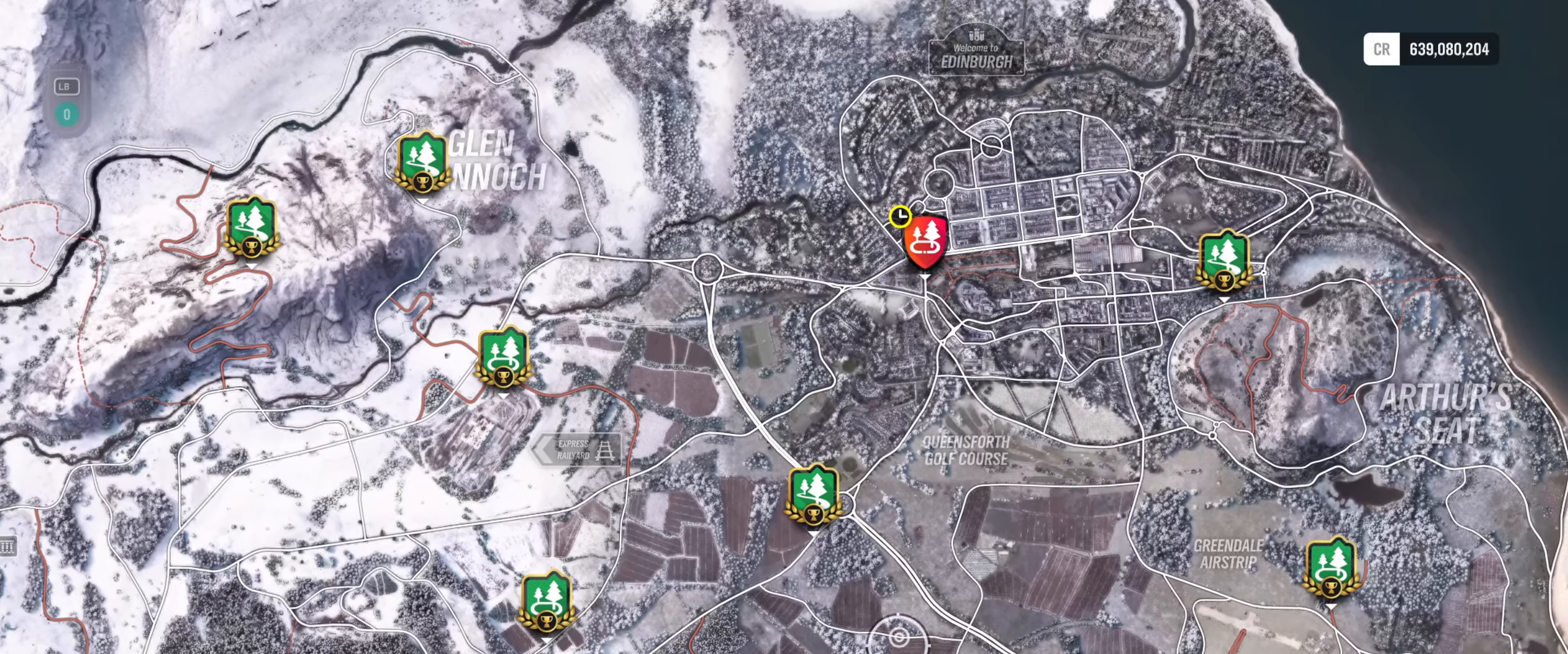
{"buttons": [], "left_stick": "down-right", "right_stick": "center", "events": []}
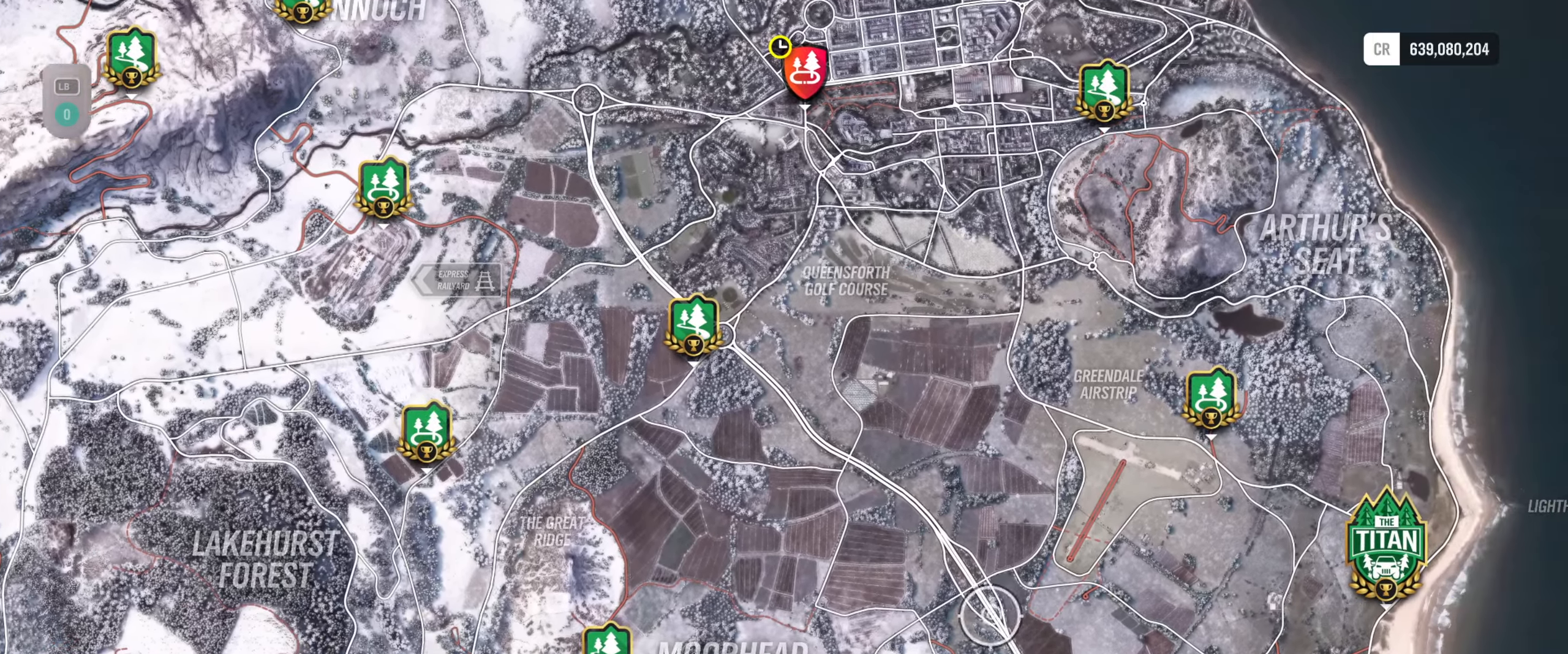
{"buttons": [], "left_stick": "down", "right_stick": "center", "events": [[334, "left_stick", "down"]]}
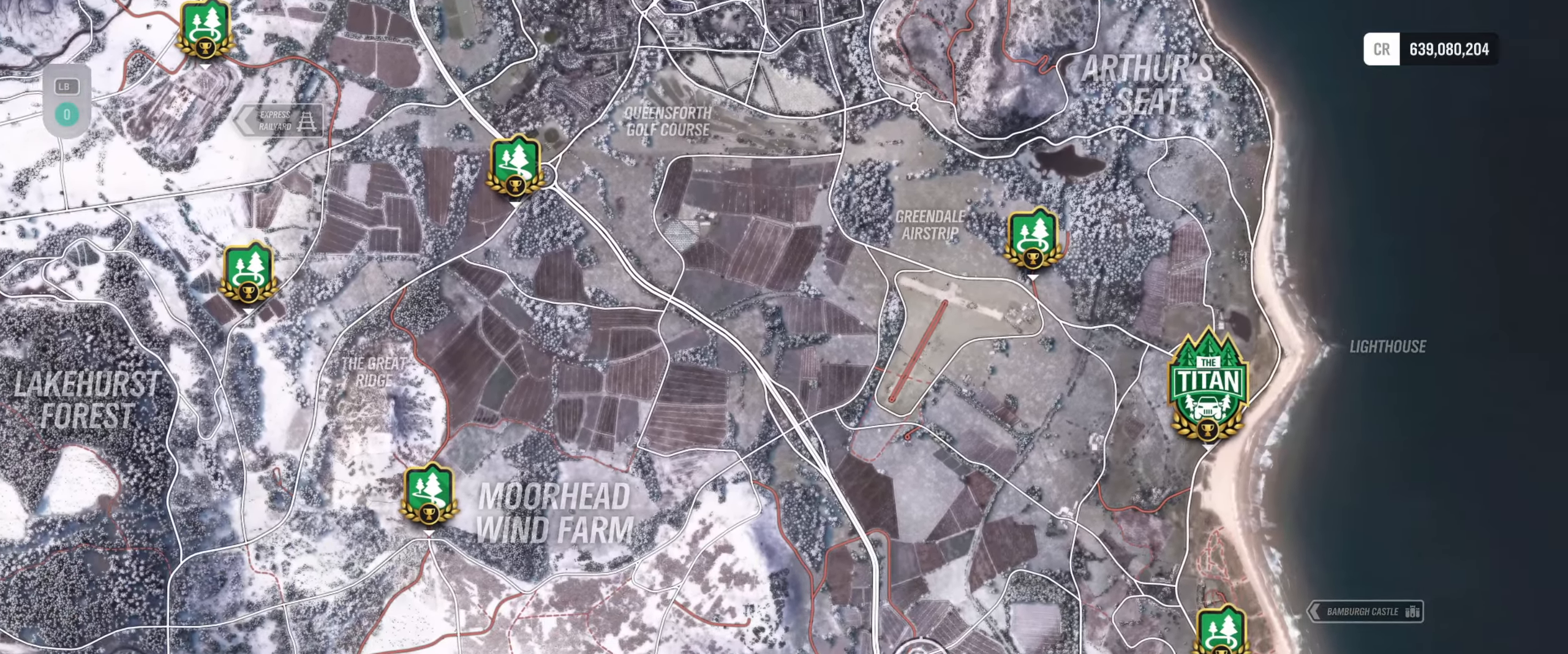
{"buttons": [], "left_stick": "down", "right_stick": "center", "events": []}
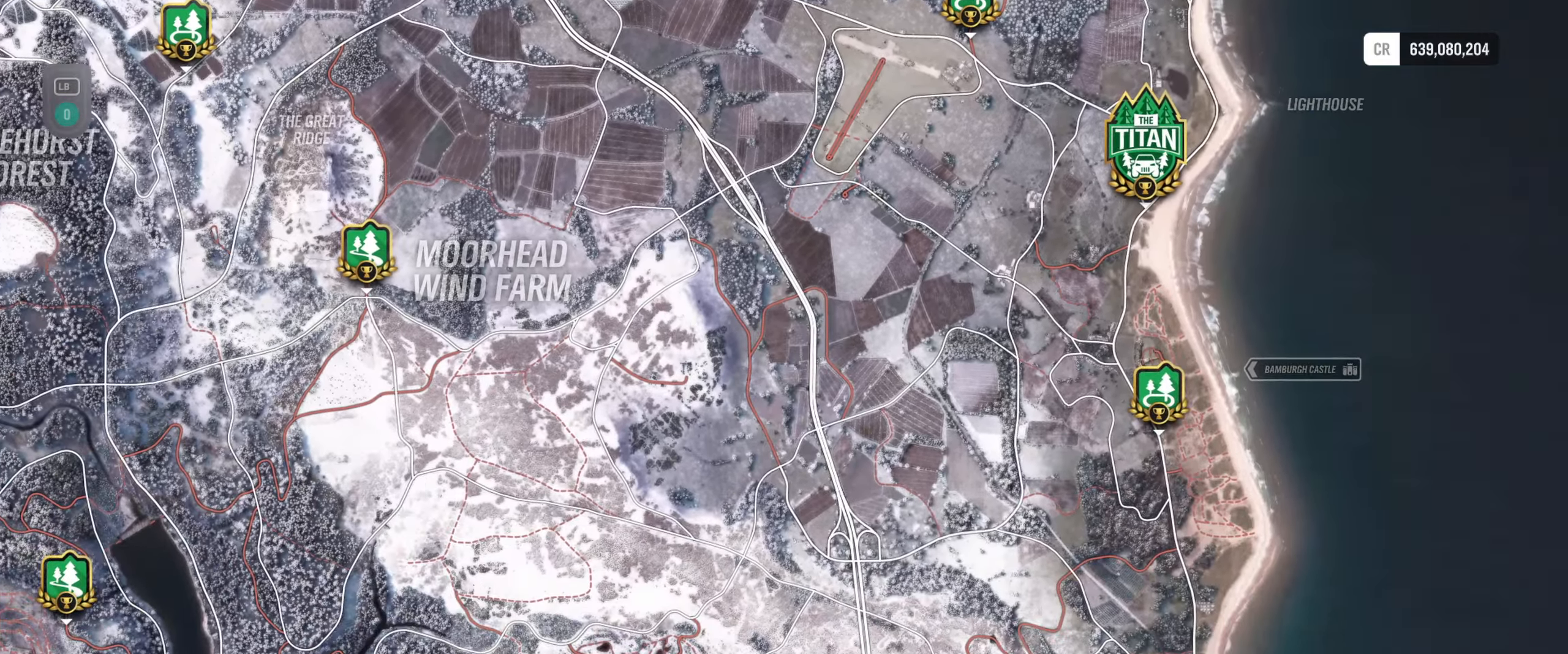
{"buttons": [], "left_stick": "down-left", "right_stick": "center", "events": [[467, "left_stick", "down-left"]]}